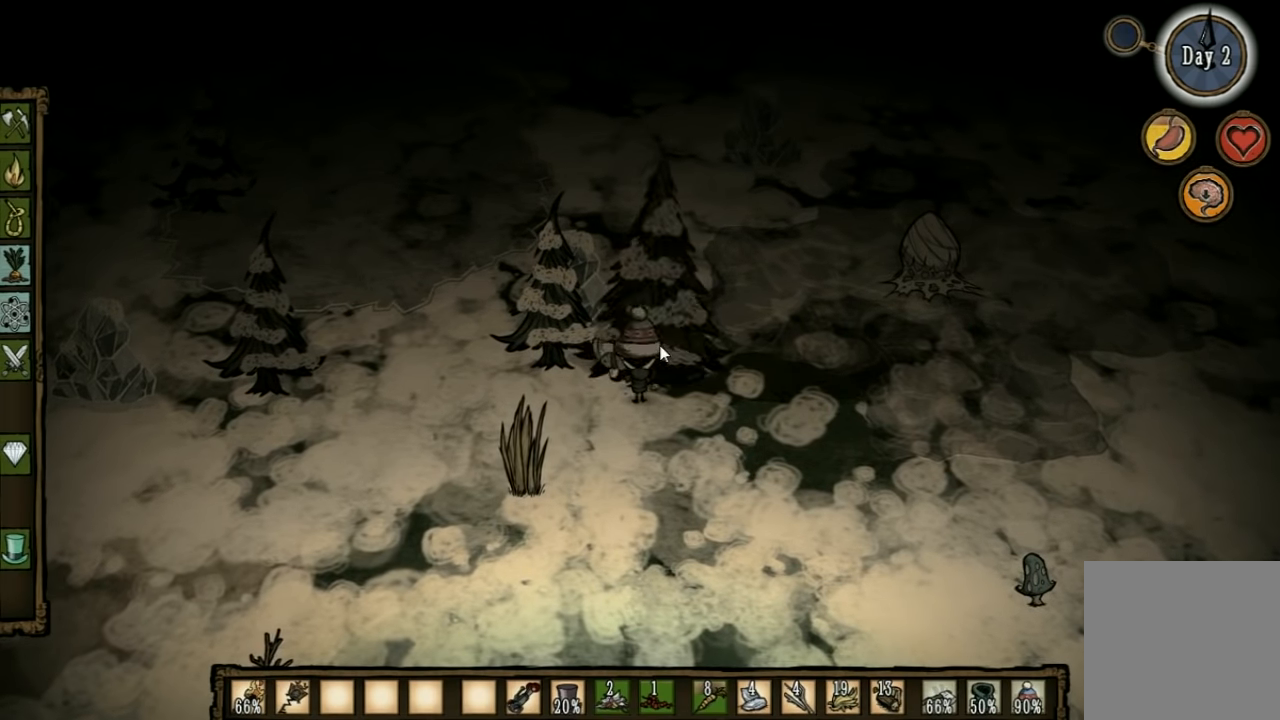
Gameplay with keyboard; each line is a JSON object with the keys held at the frame after it. "events" lists presses ("down") and releases ("up") of "1", "2", "3", "4", "5", "a", "c", "ctrl", "d", "e", "f", "q", "r", "s", "shift", "space", "tab", "v", "w", "x" and "z" between this image and that frame as [ms after this image, input, new state], when the widget could be followed in between. No other keys are recorded. Mouse input is not recorded. Not read: other_keys.
{"keys": ["f"], "events": []}
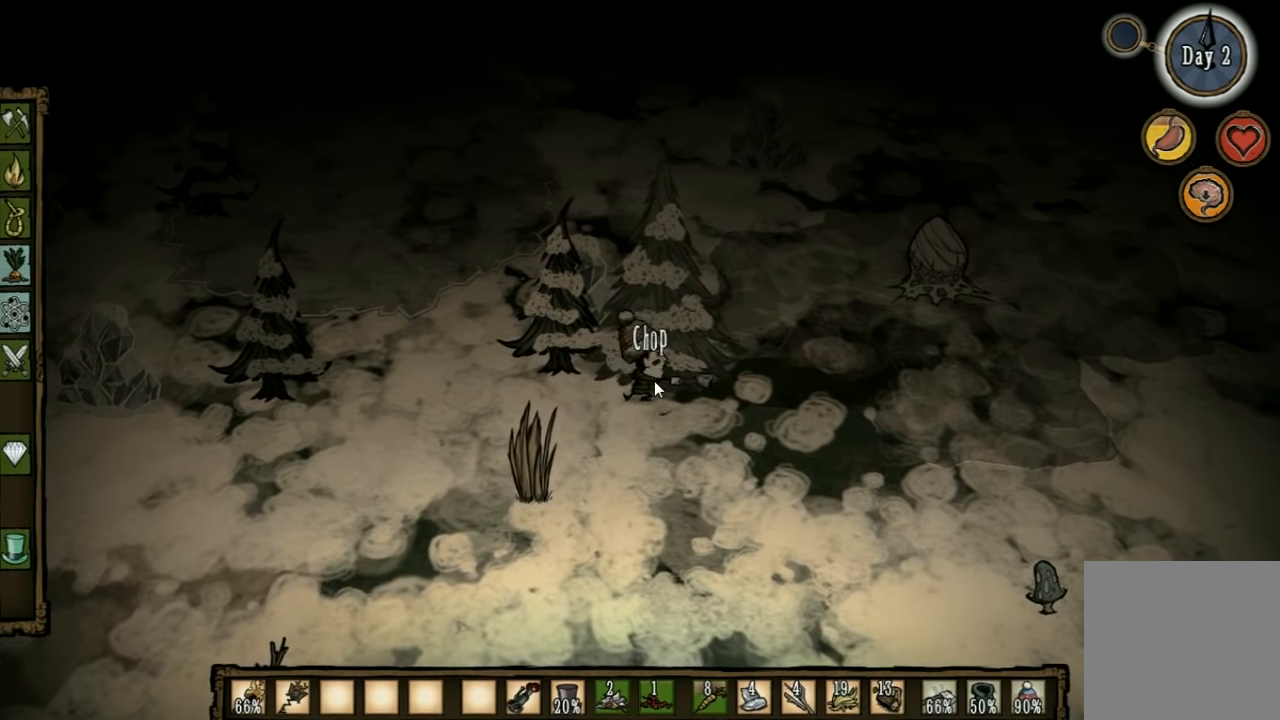
{"keys": ["f"], "events": []}
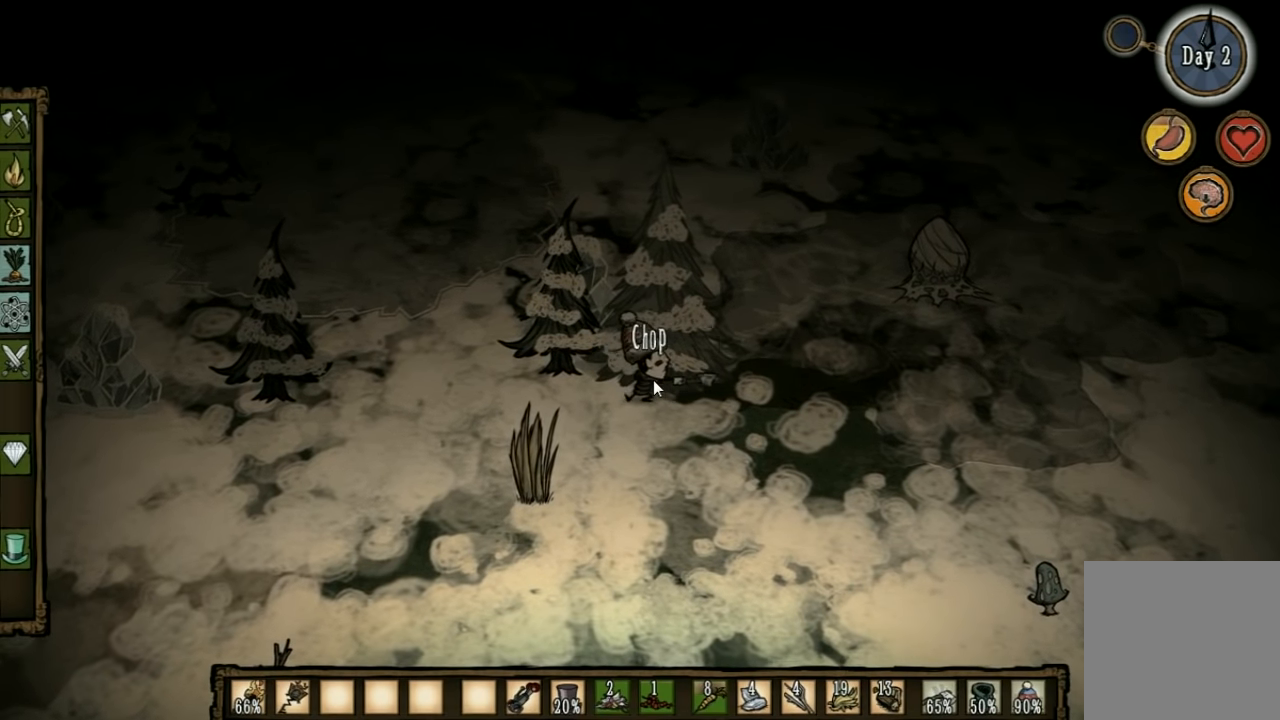
{"keys": ["f"], "events": []}
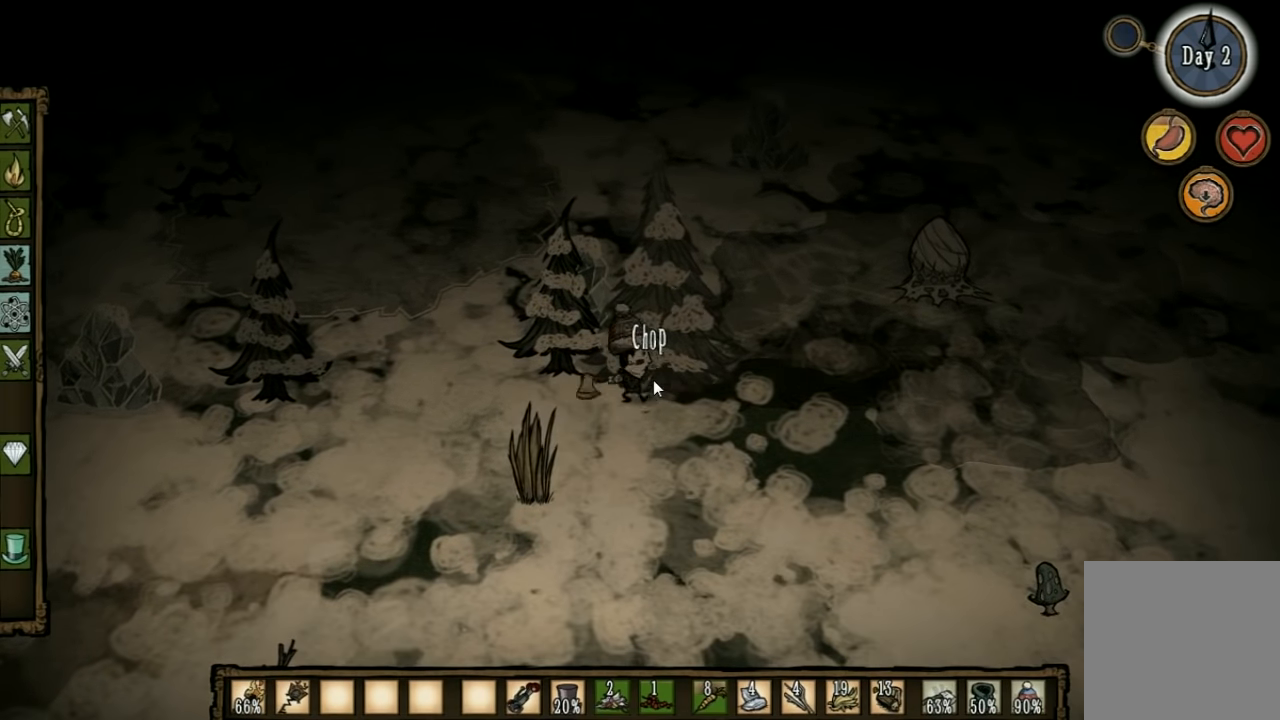
{"keys": ["f"], "events": []}
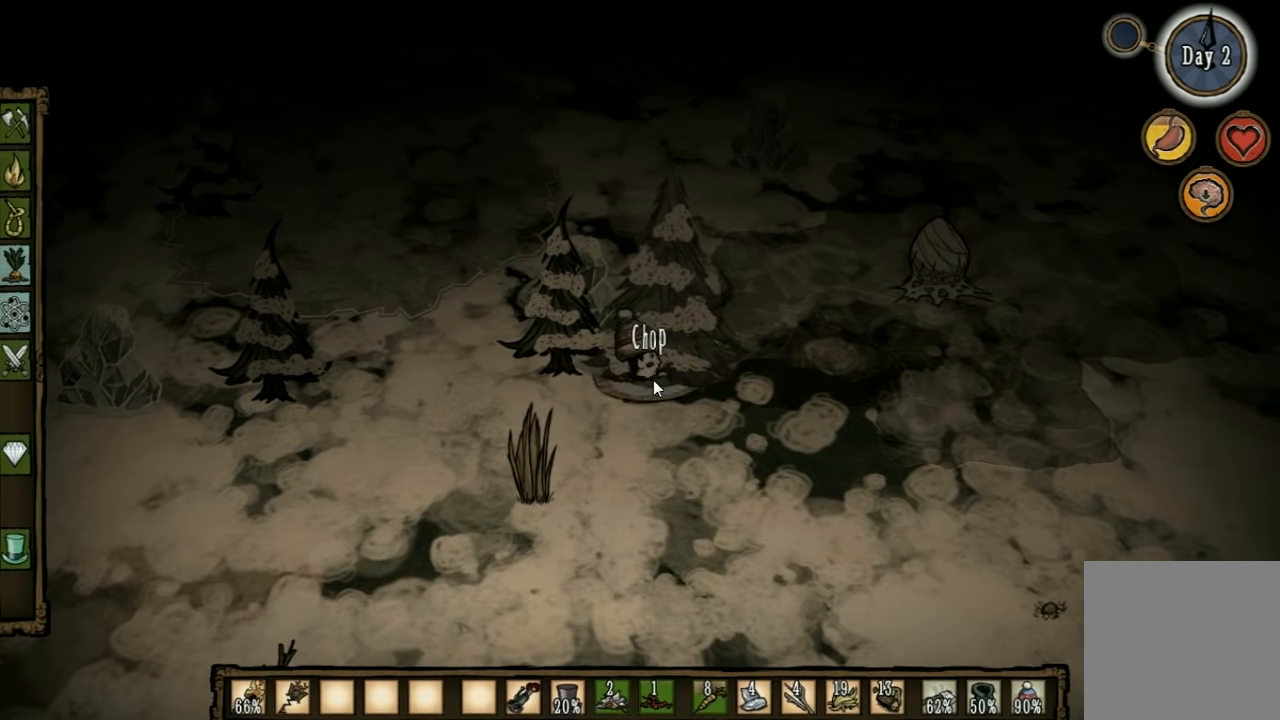
{"keys": ["f"], "events": []}
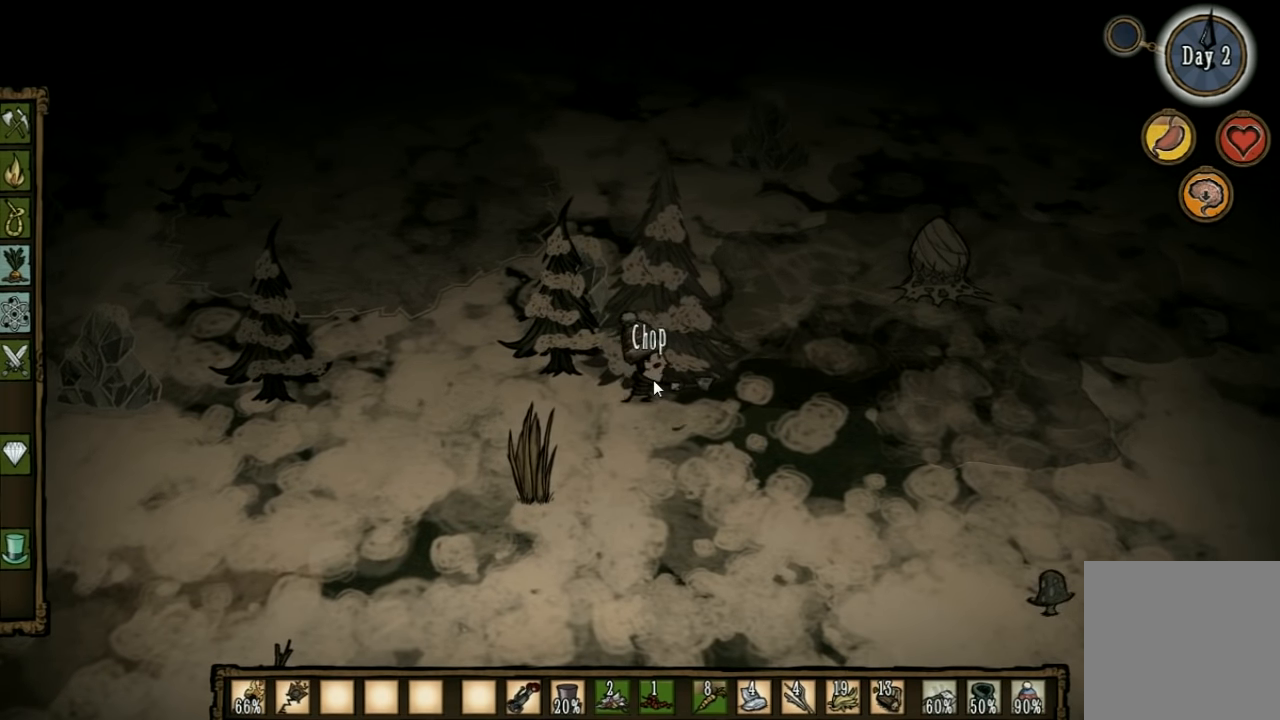
{"keys": ["f"], "events": []}
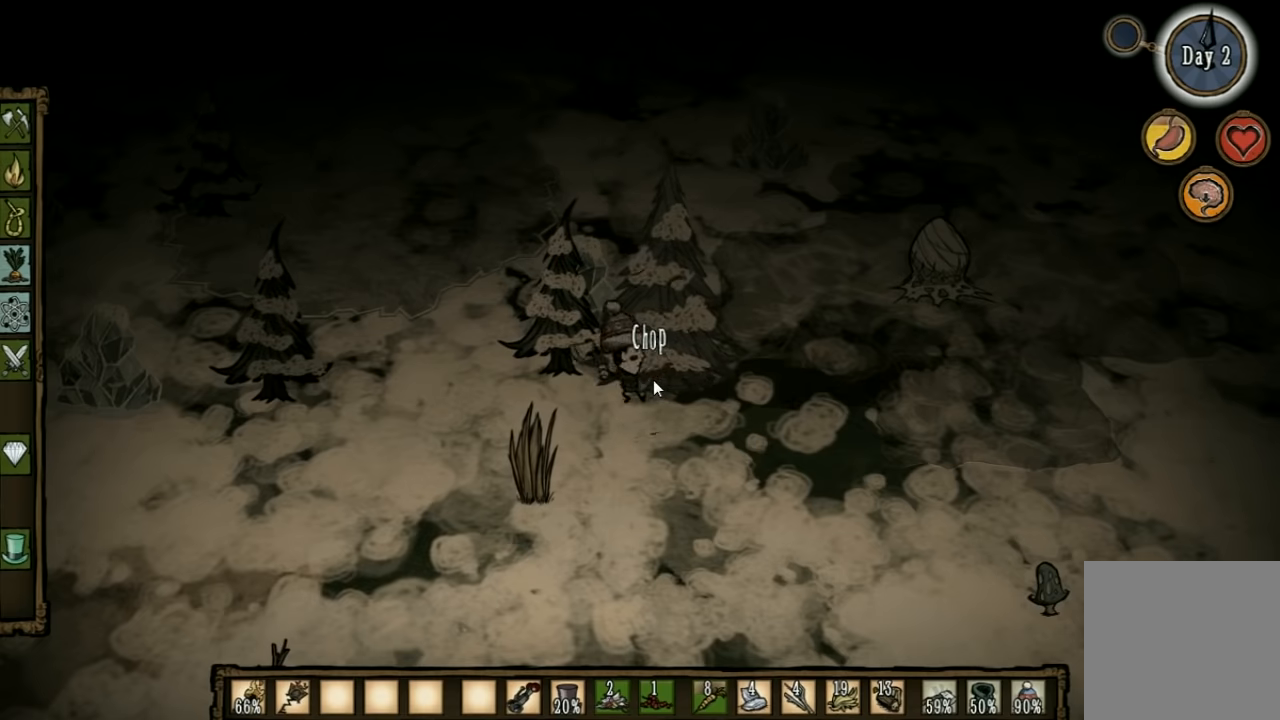
{"keys": ["f"], "events": []}
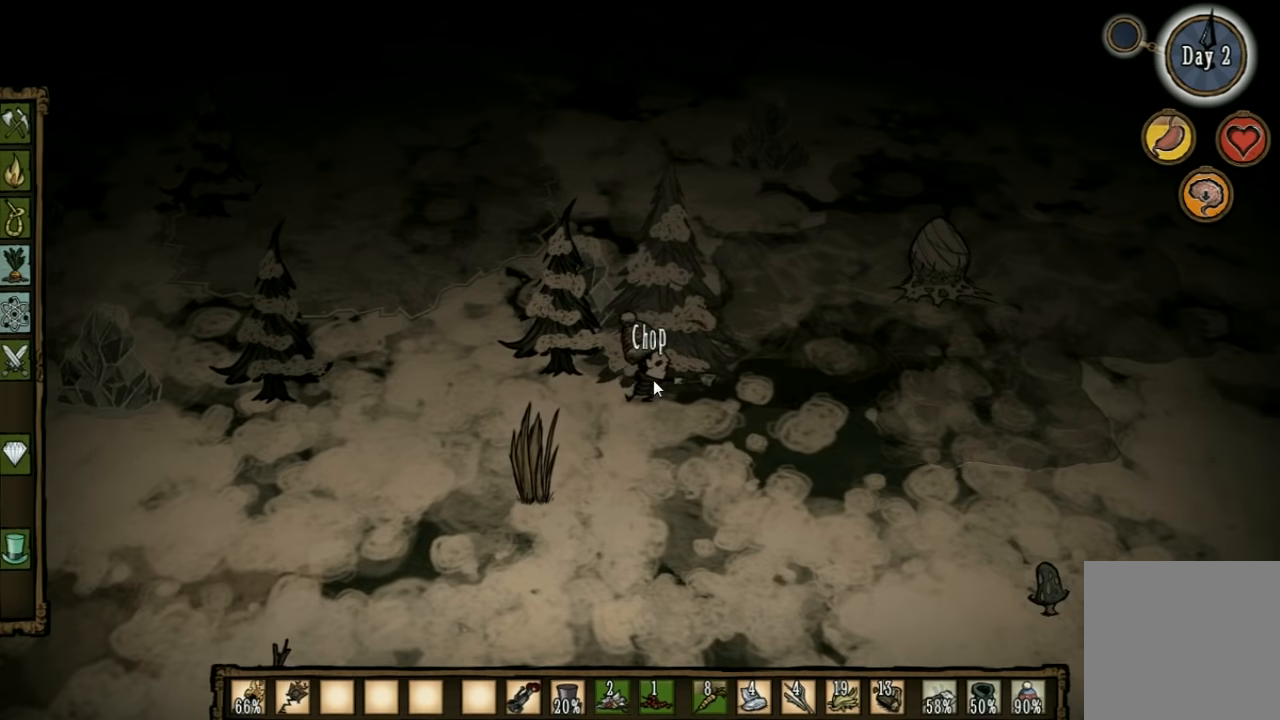
{"keys": ["f"], "events": []}
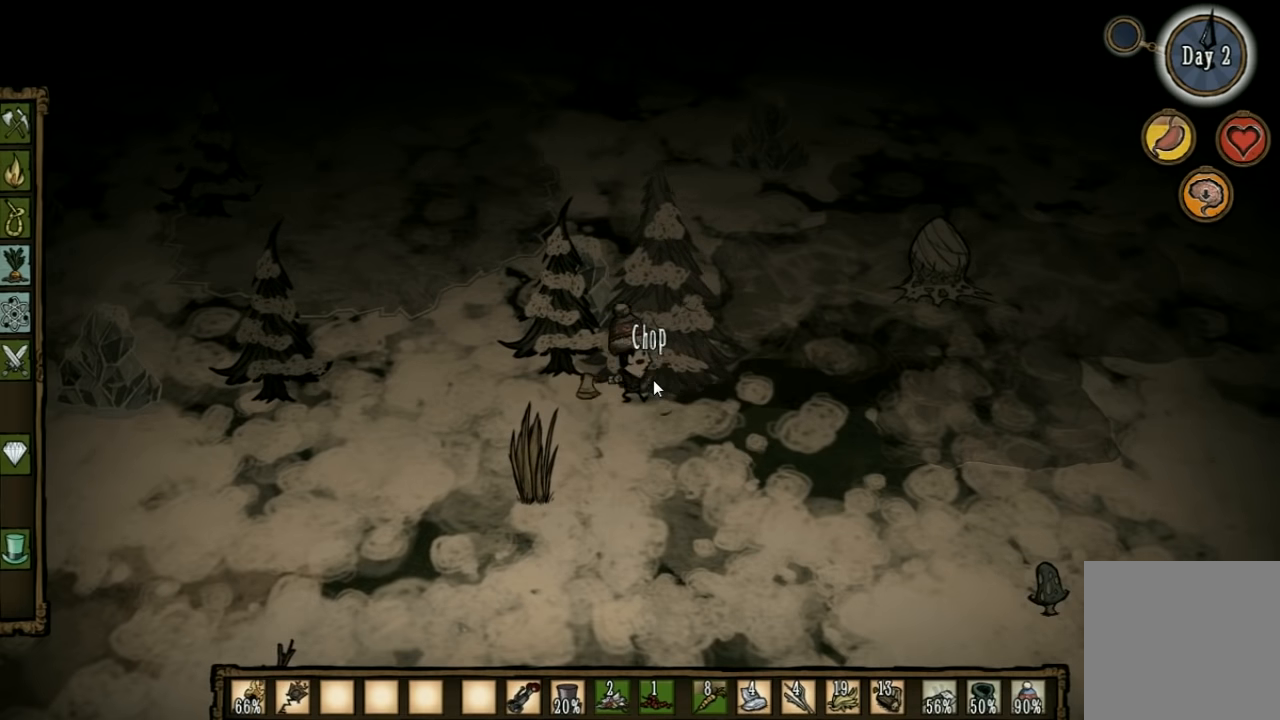
{"keys": ["f"], "events": []}
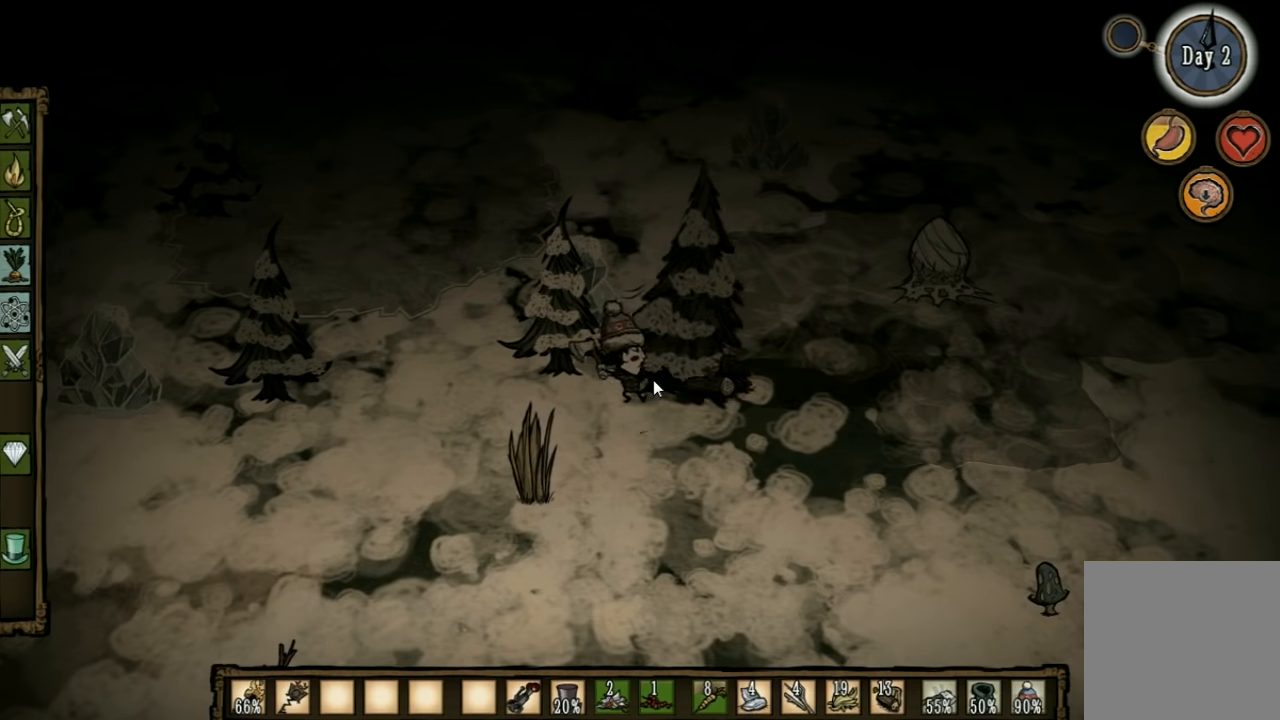
{"keys": ["f"], "events": []}
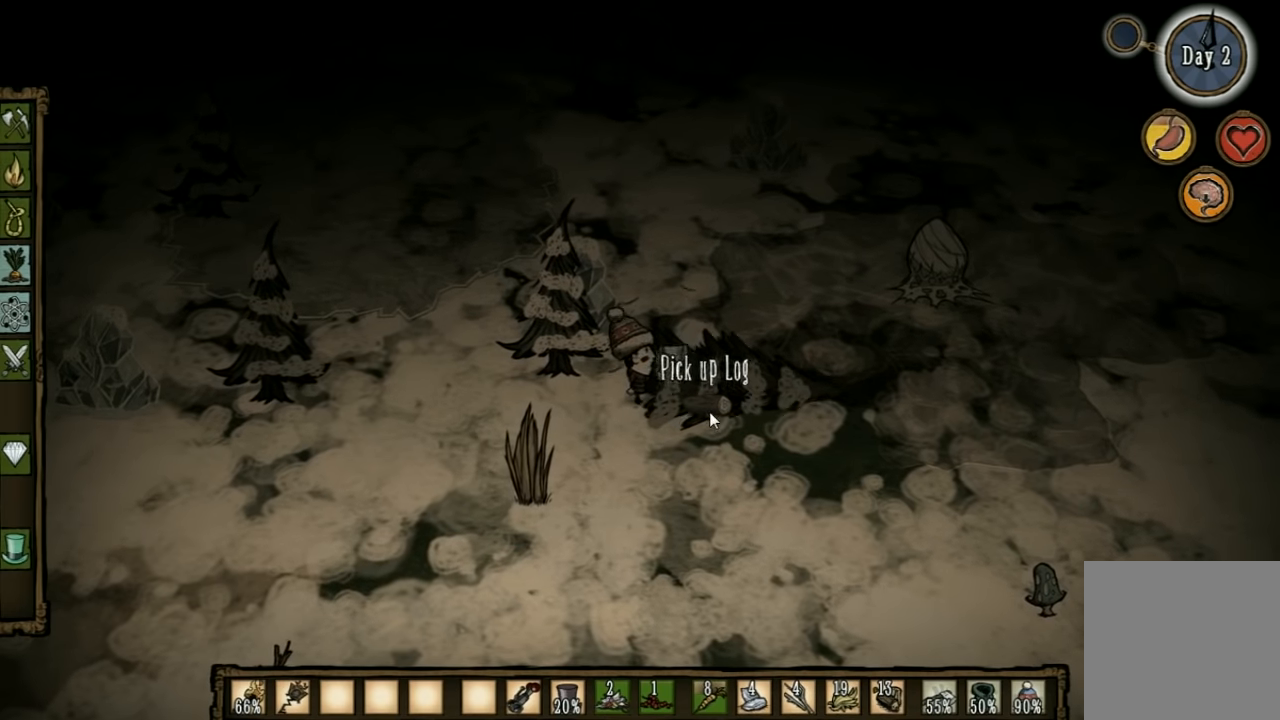
{"keys": ["f"], "events": []}
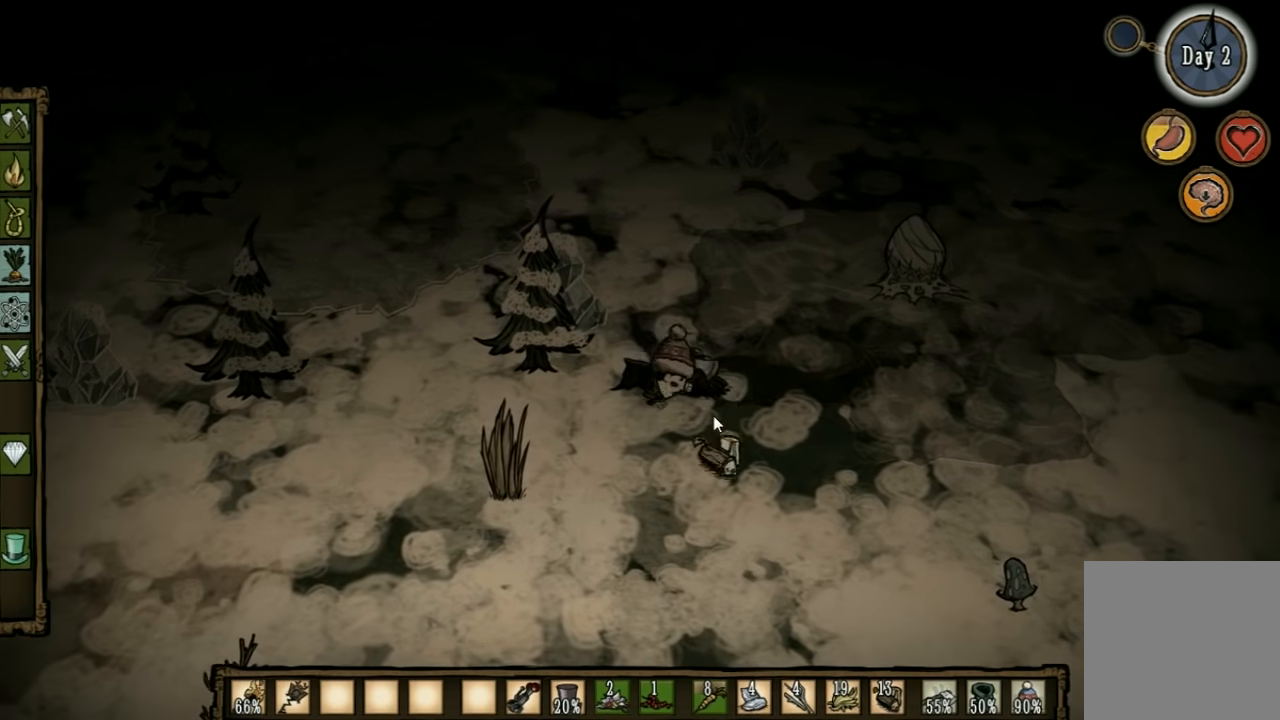
{"keys": ["f"], "events": []}
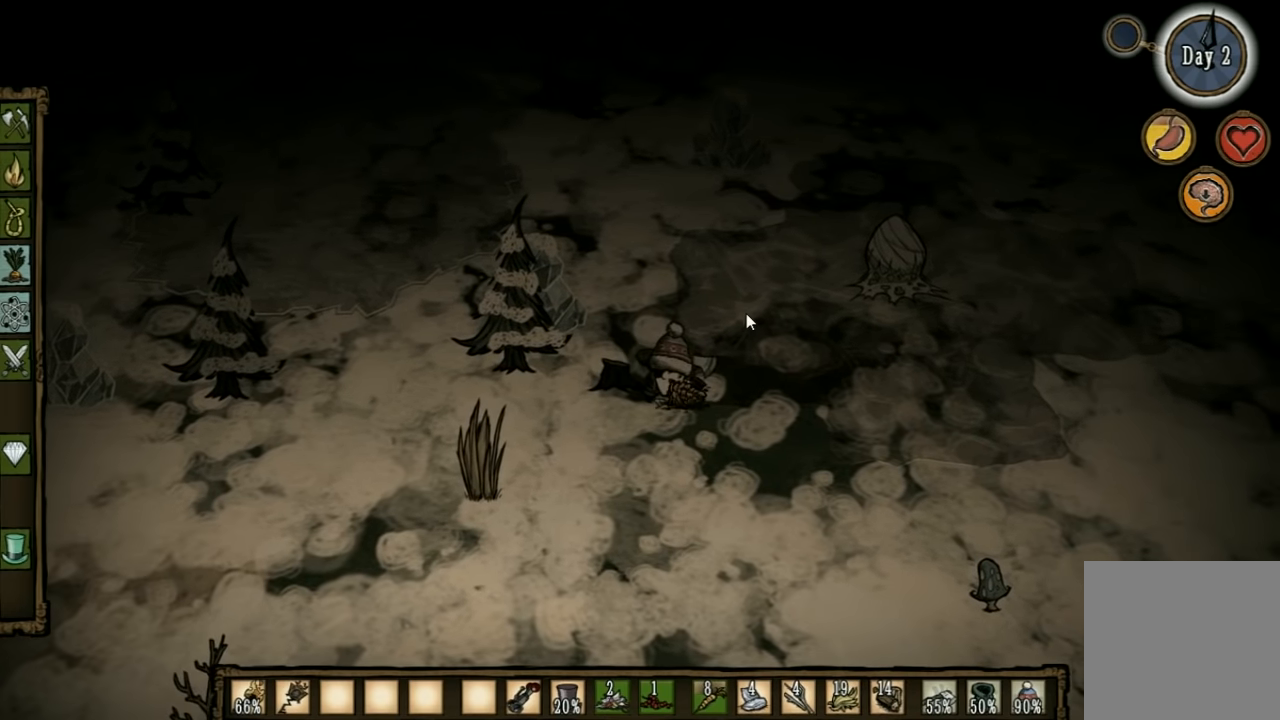
{"keys": ["f"], "events": []}
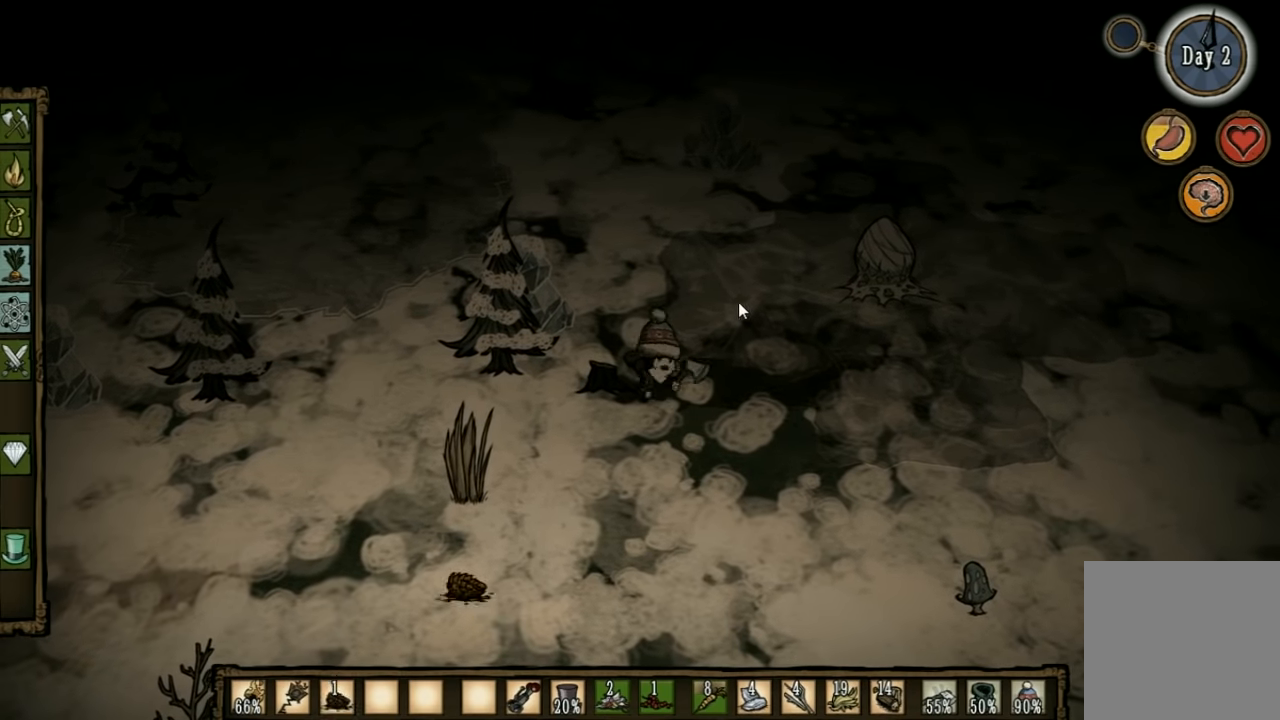
{"keys": ["f"], "events": []}
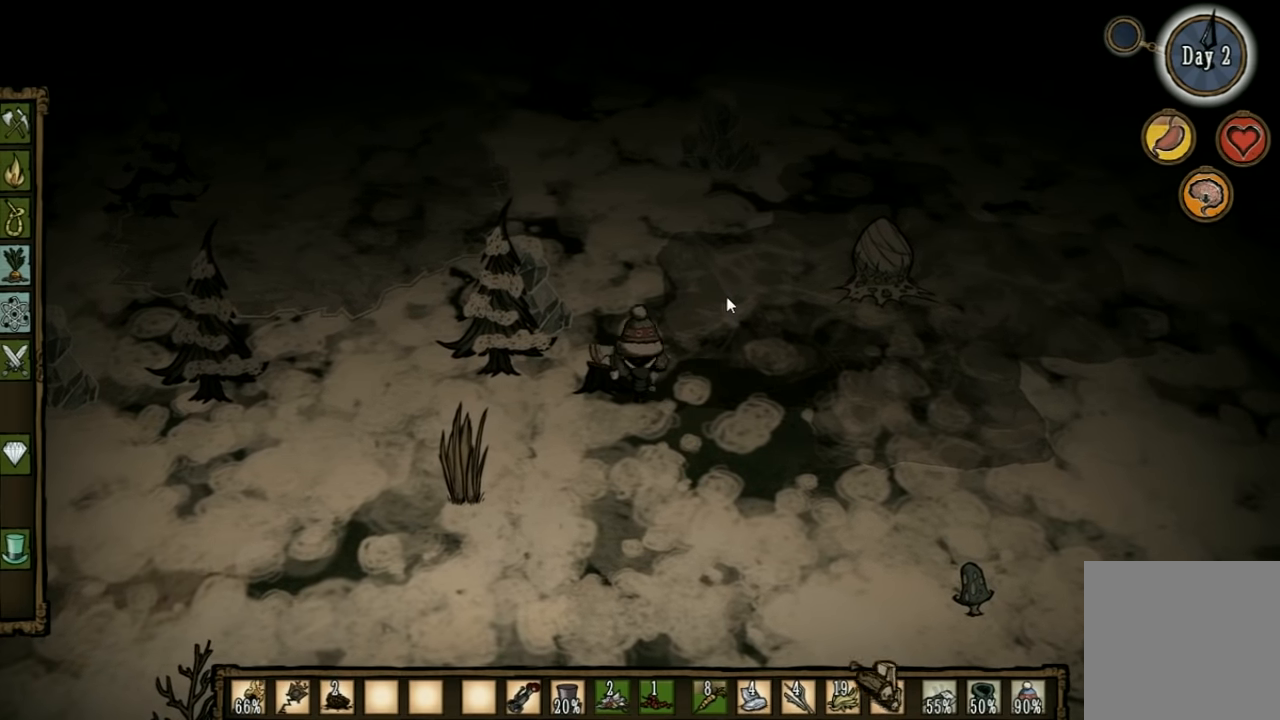
{"keys": ["f"], "events": []}
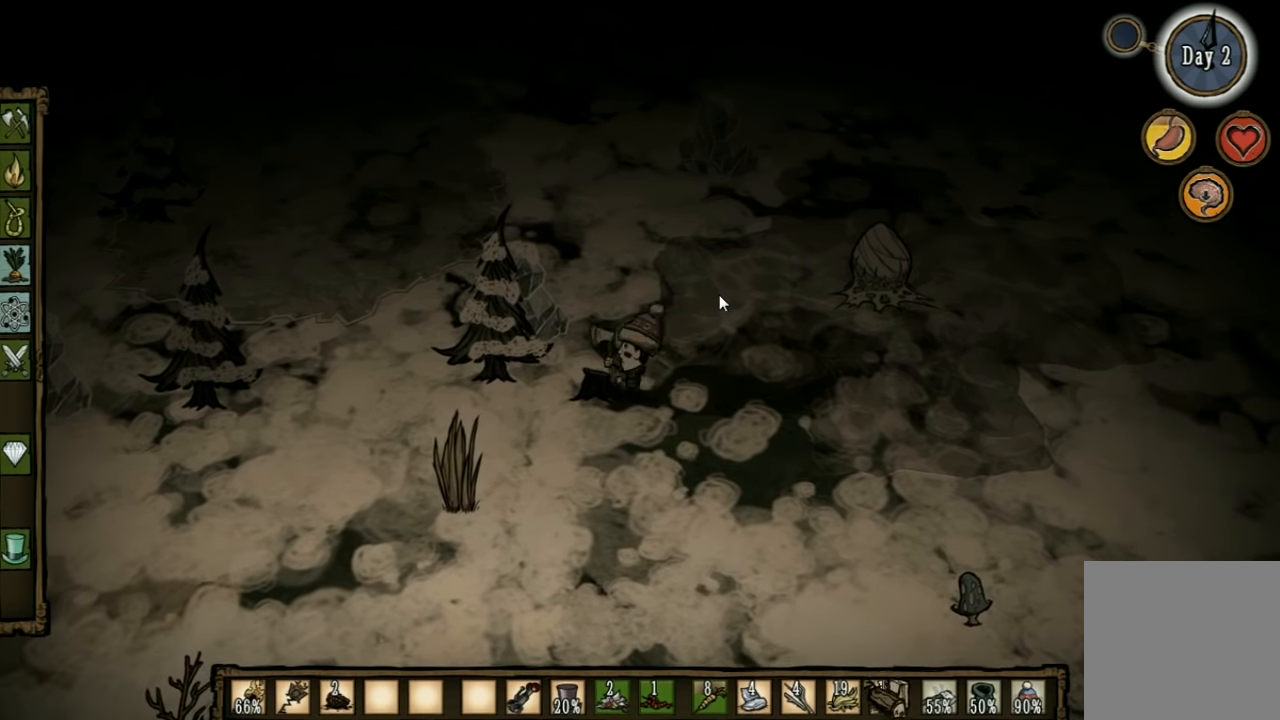
{"keys": ["a"], "events": [[434, "a", "down"], [434, "f", "up"]]}
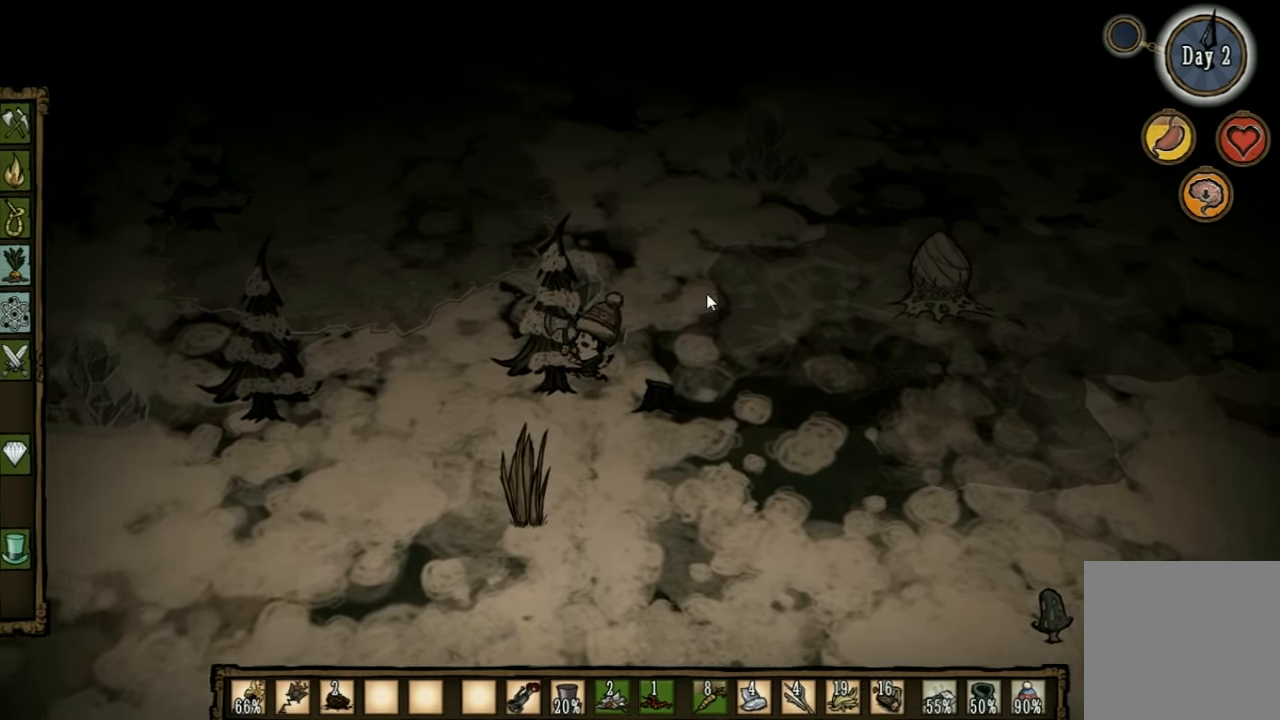
{"keys": [], "events": [[400, "a", "up"]]}
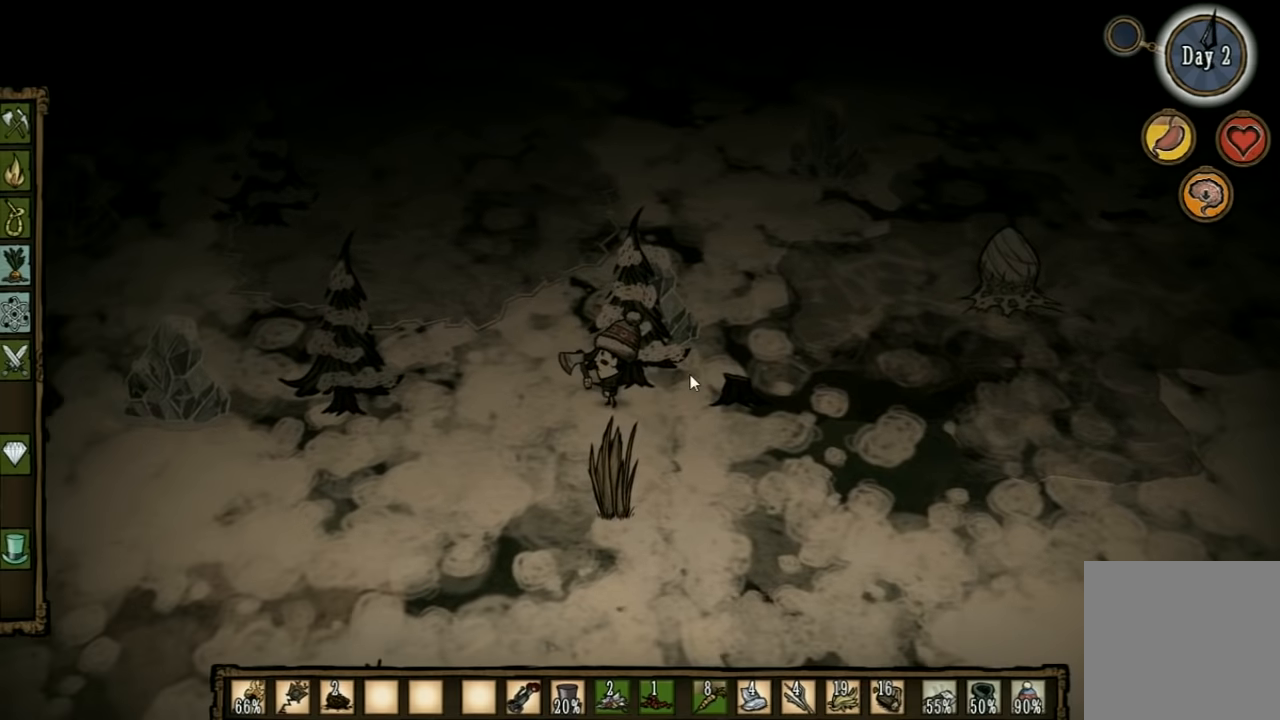
{"keys": ["s"], "events": [[400, "s", "down"]]}
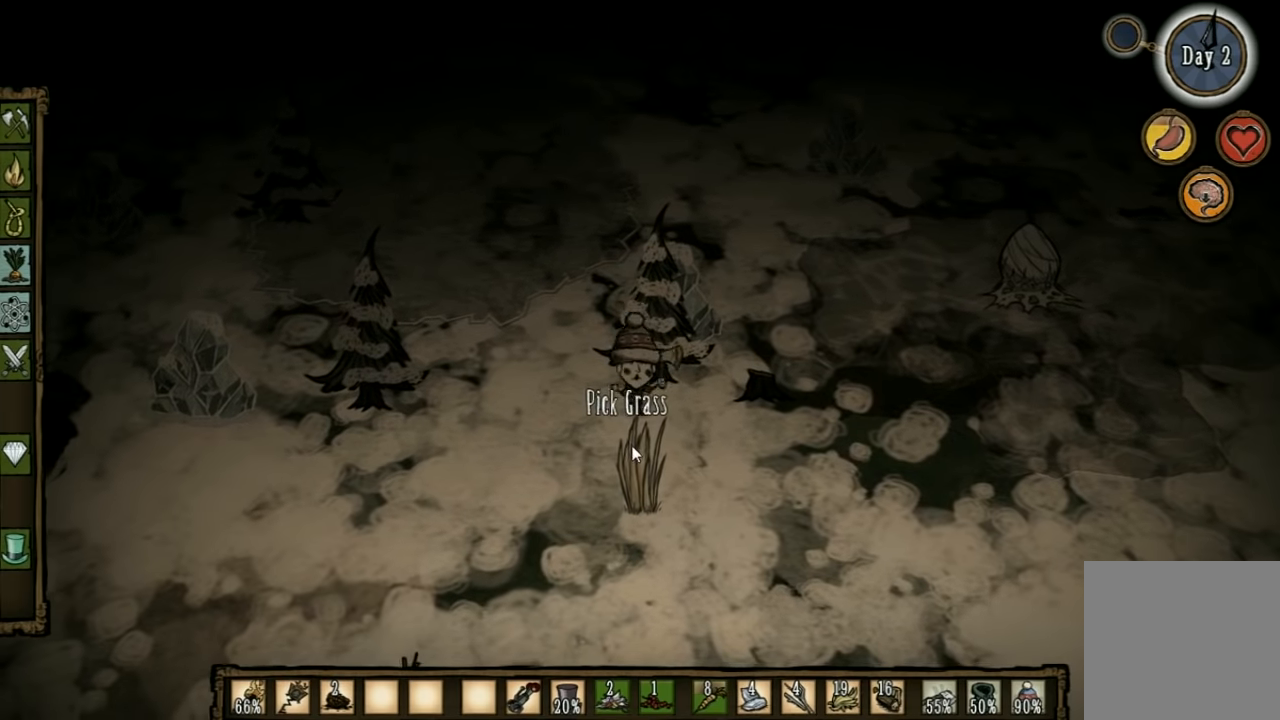
{"keys": ["f"], "events": [[300, "f", "down"], [333, "s", "up"]]}
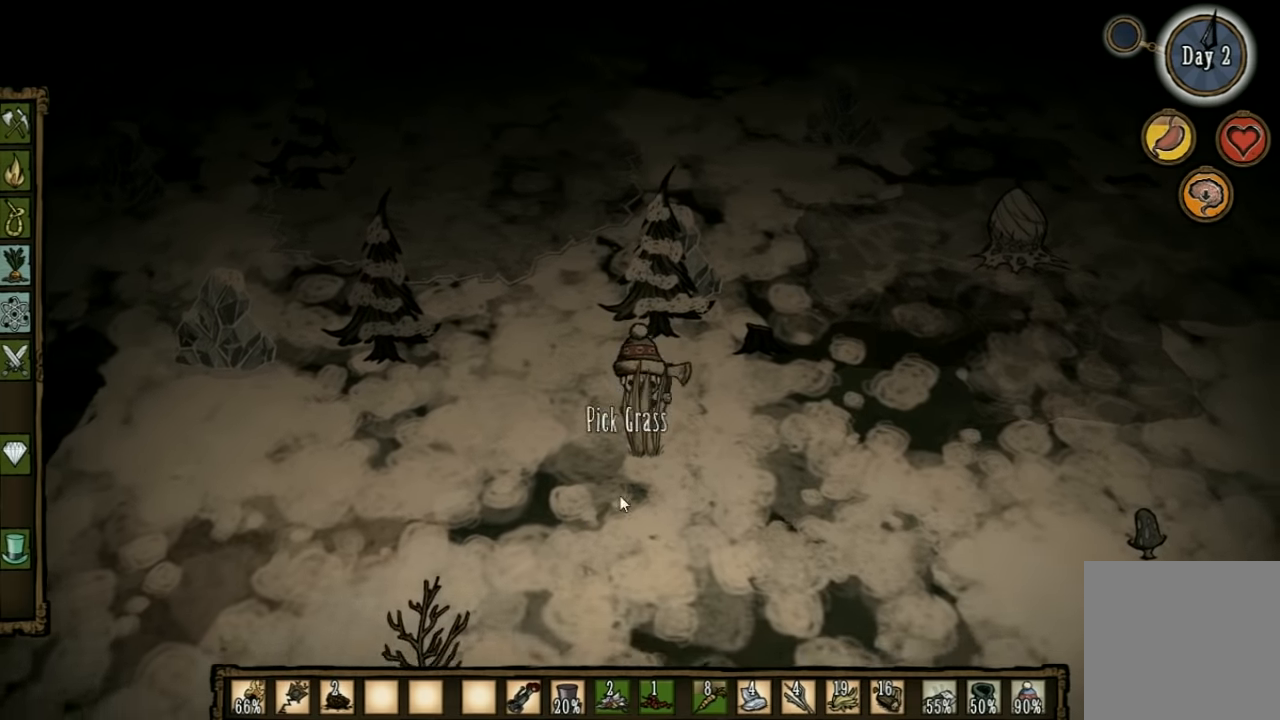
{"keys": [], "events": [[233, "f", "up"]]}
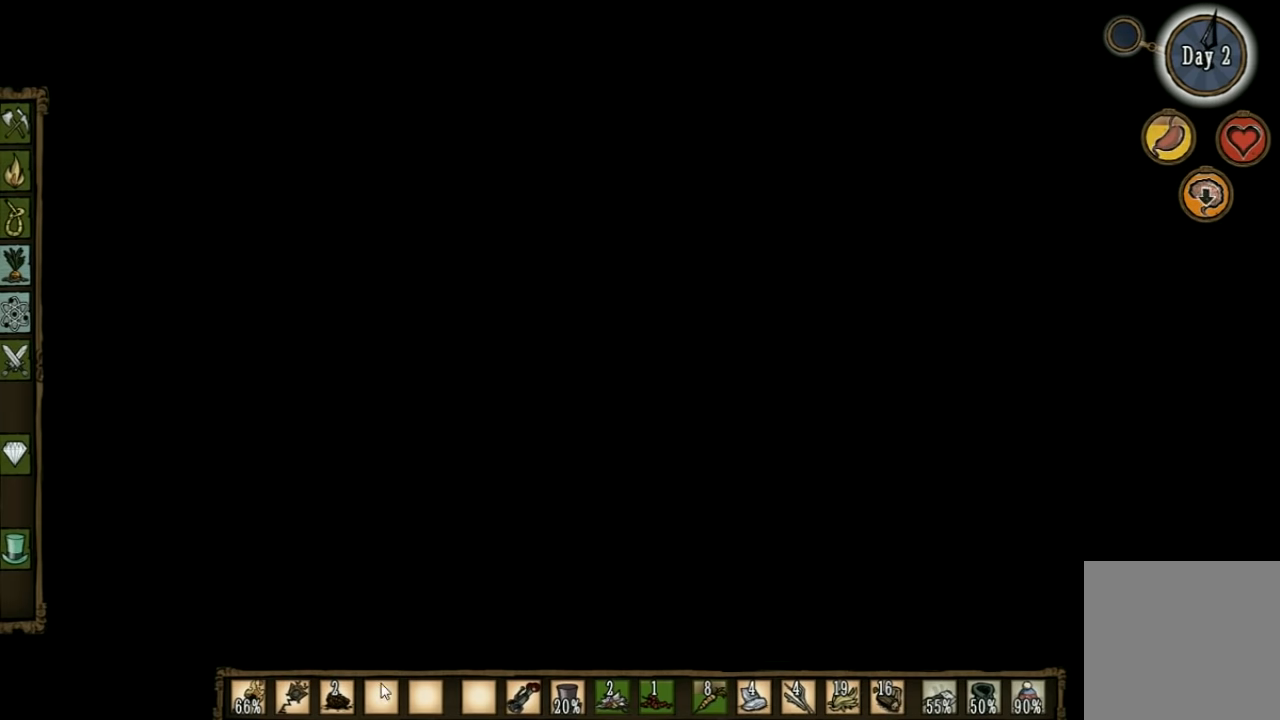
{"keys": [], "events": []}
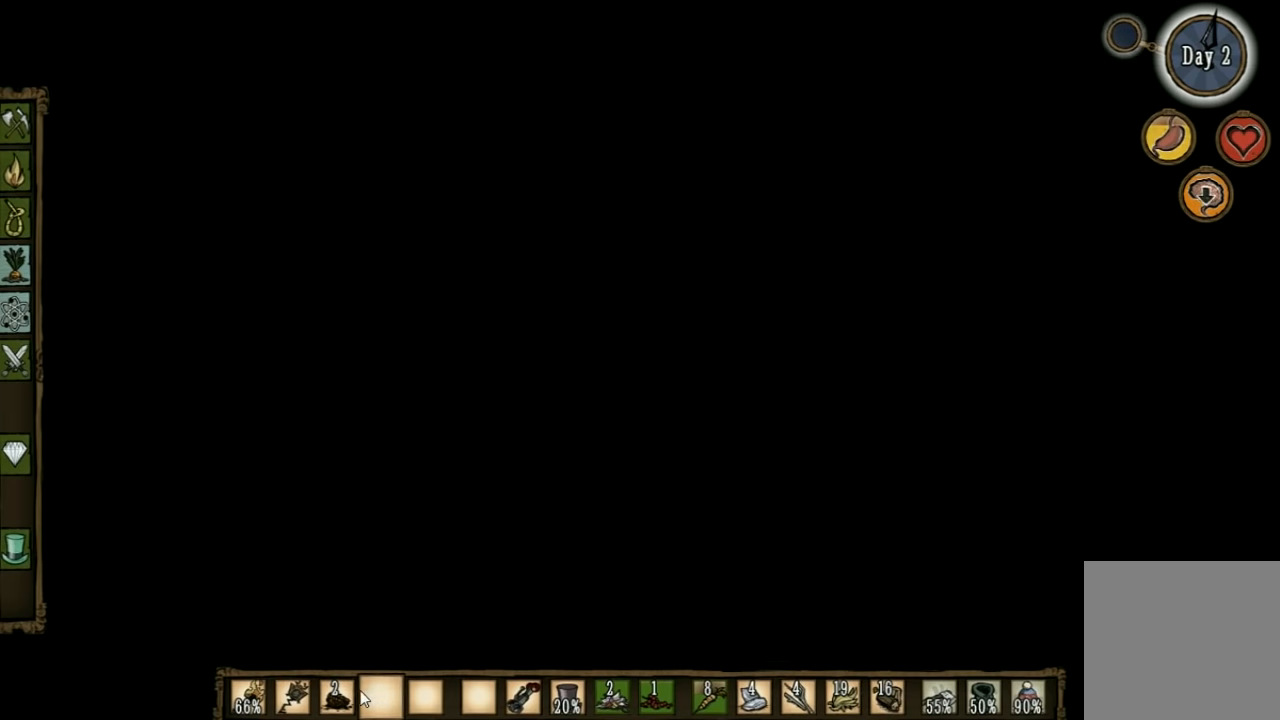
{"keys": [], "events": [[233, "shift", "down"], [267, "shift", "up"]]}
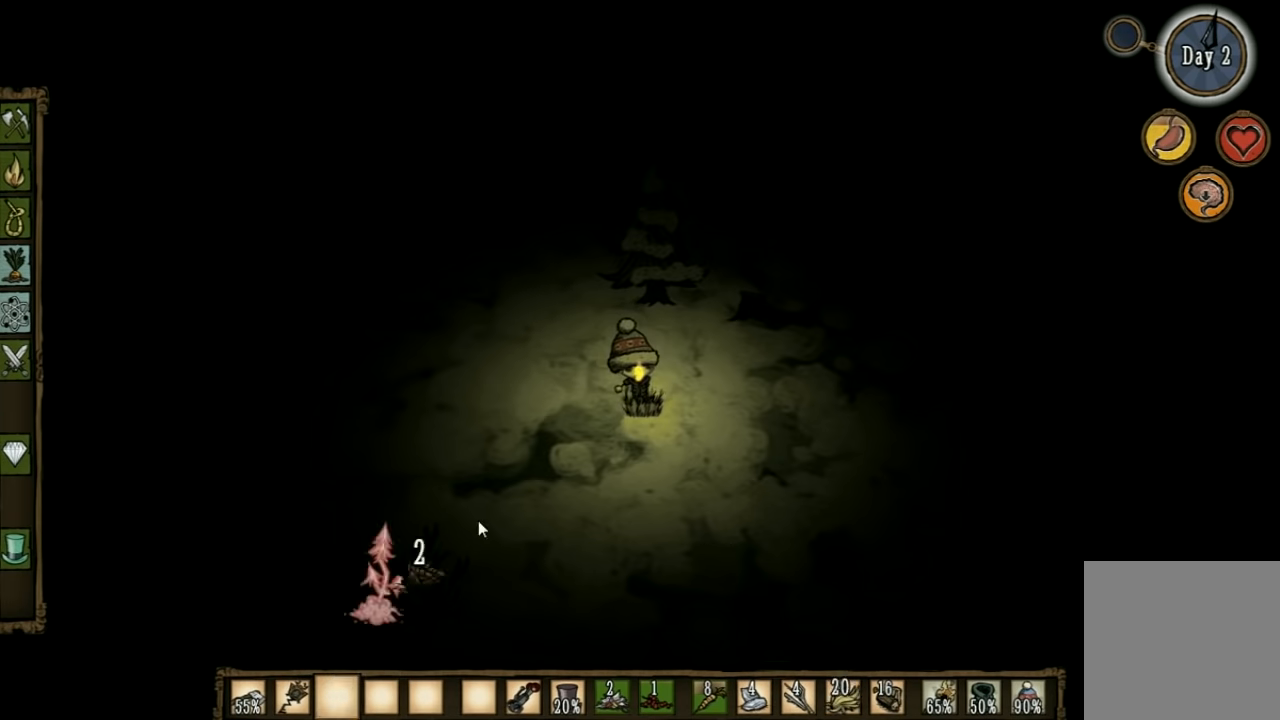
{"keys": [], "events": []}
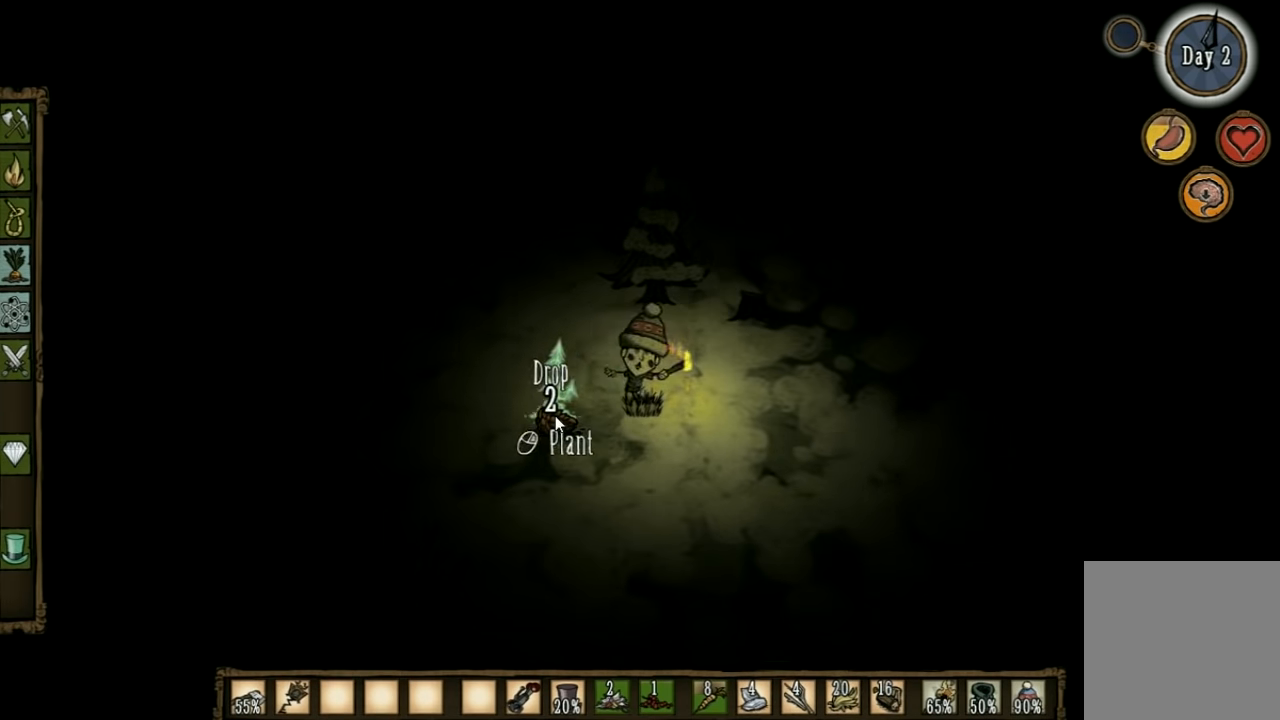
{"keys": [], "events": []}
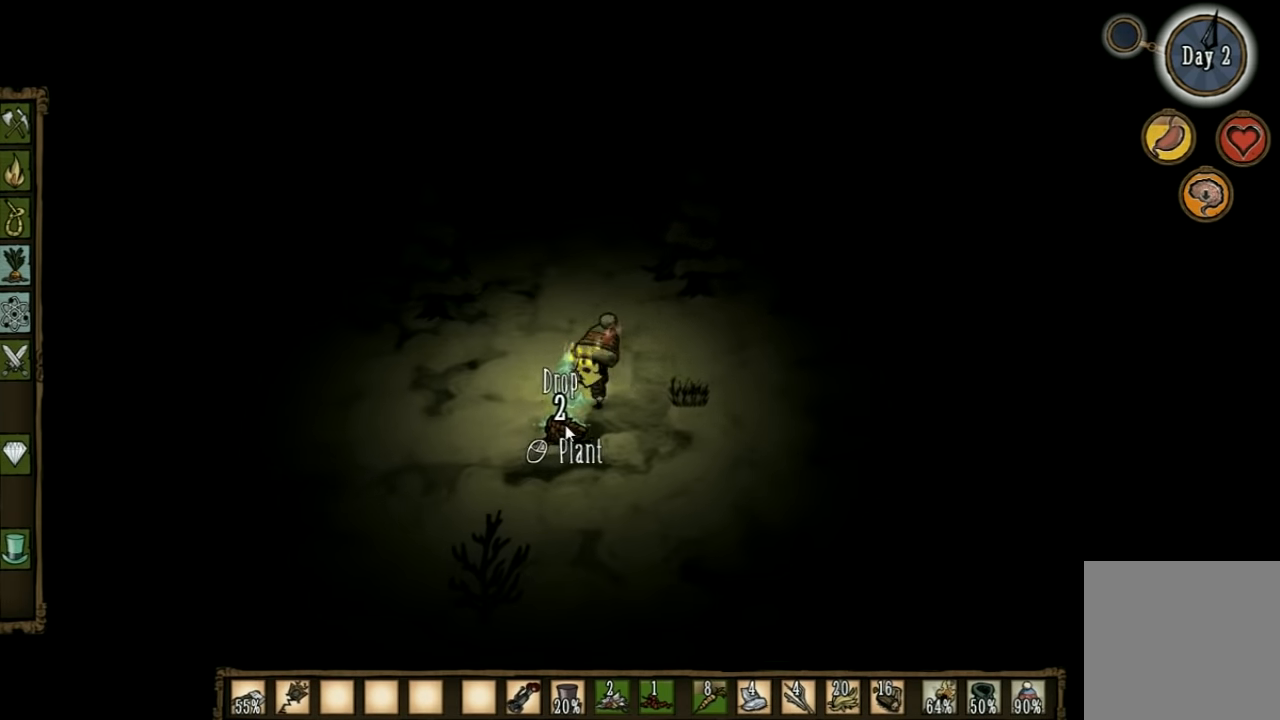
{"keys": [], "events": [[400, "tab", "down"], [467, "tab", "up"]]}
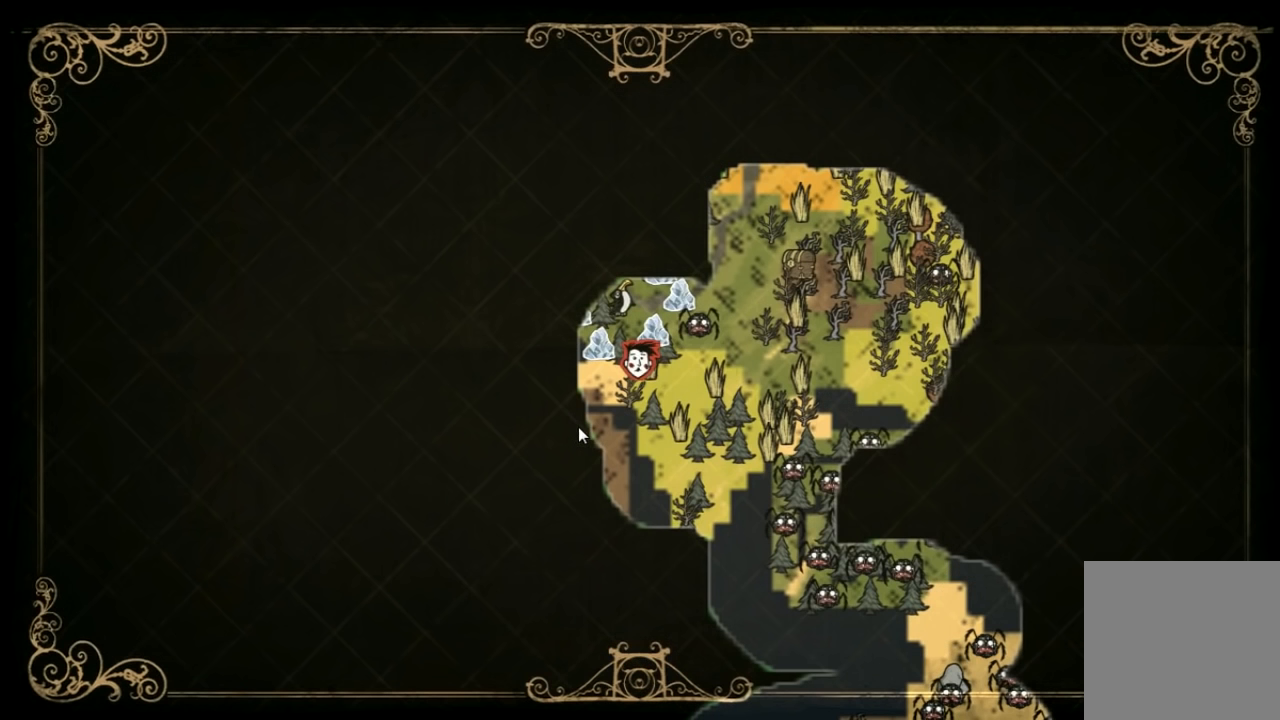
{"keys": [], "events": []}
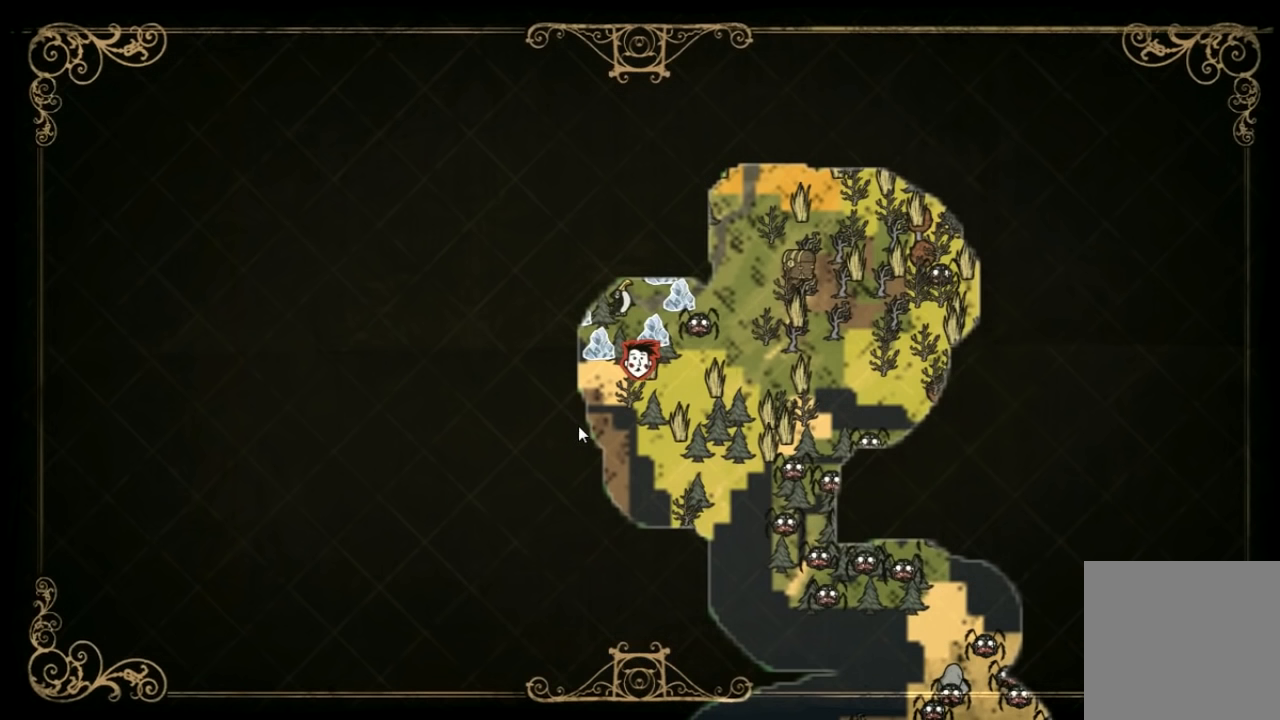
{"keys": [], "events": []}
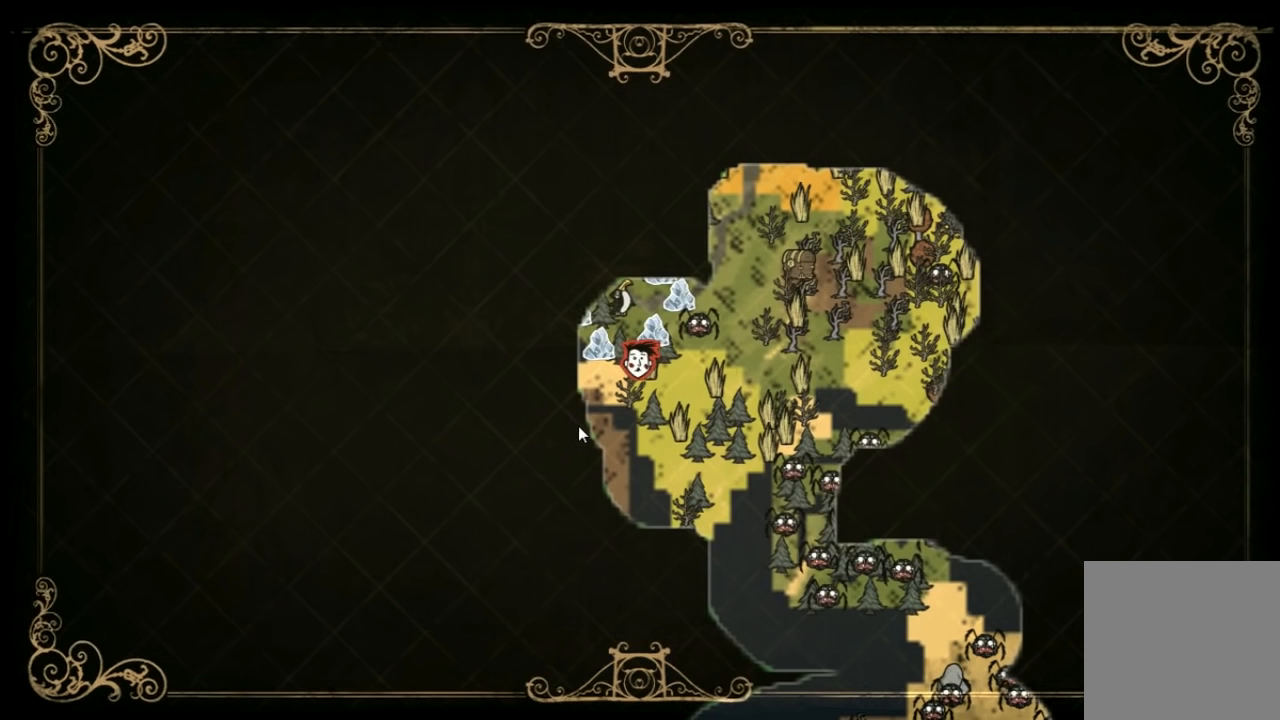
{"keys": [], "events": []}
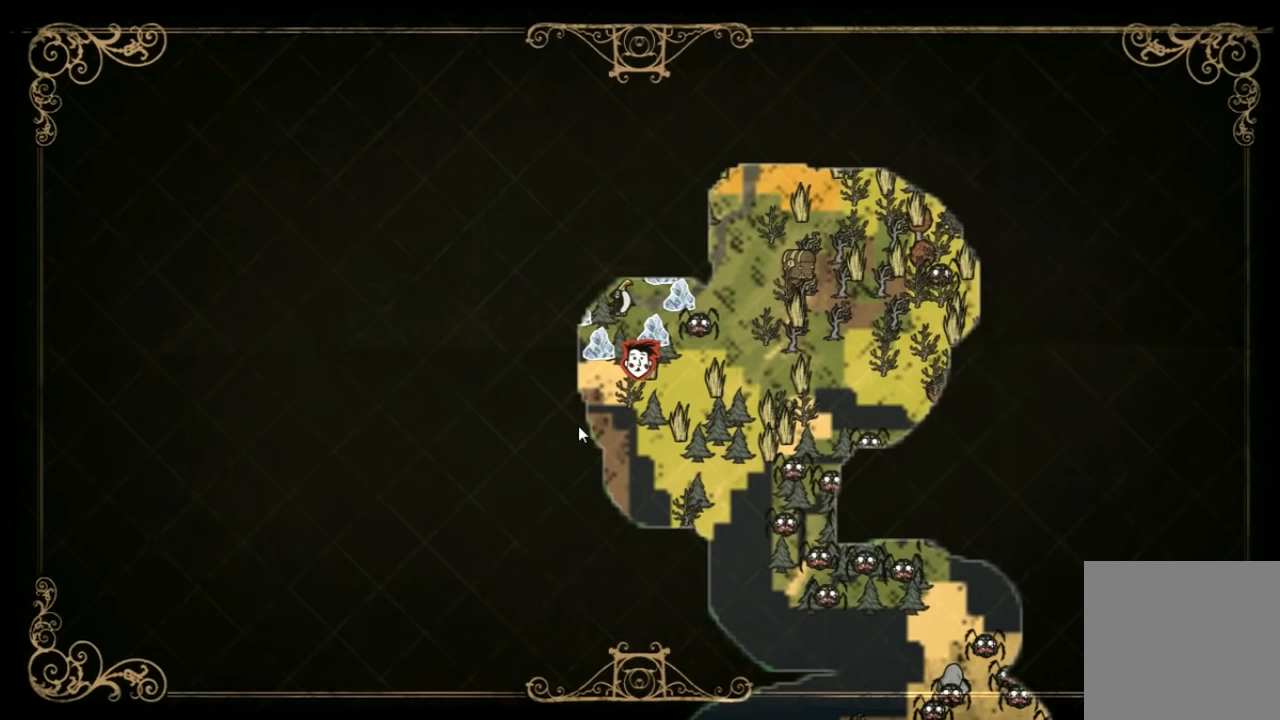
{"keys": [], "events": []}
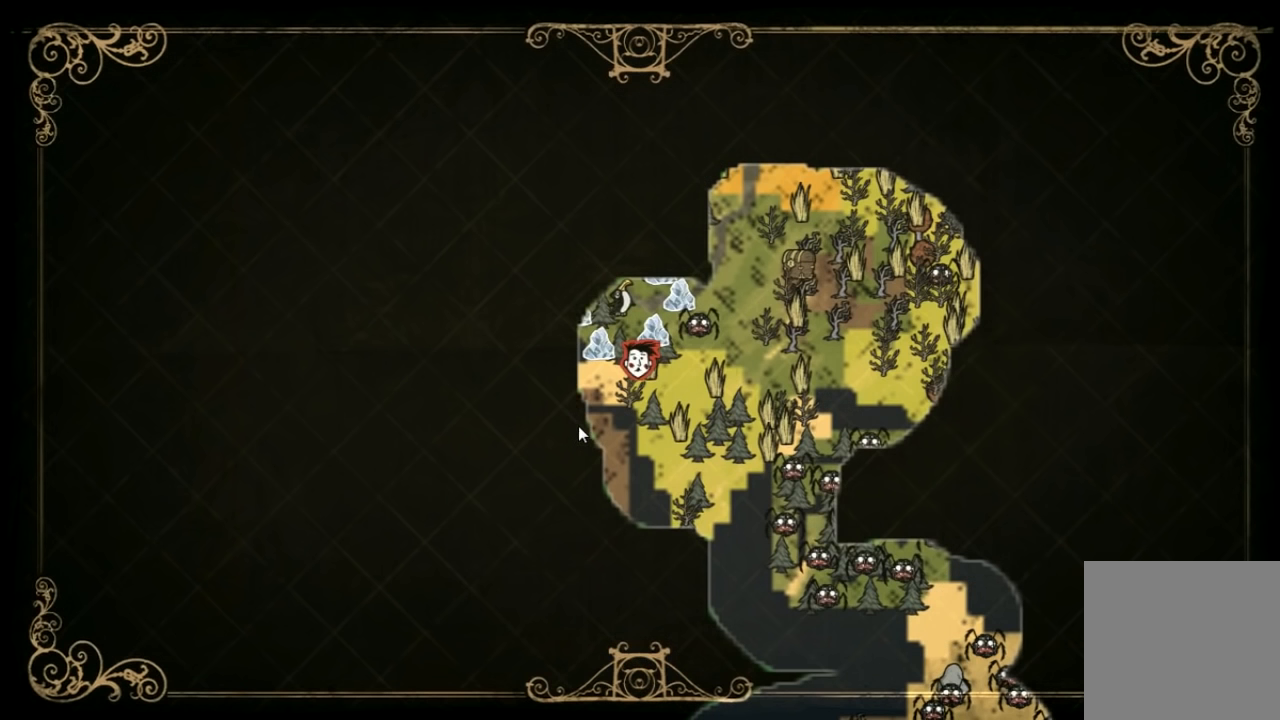
{"keys": [], "events": [[300, "tab", "down"], [367, "tab", "up"]]}